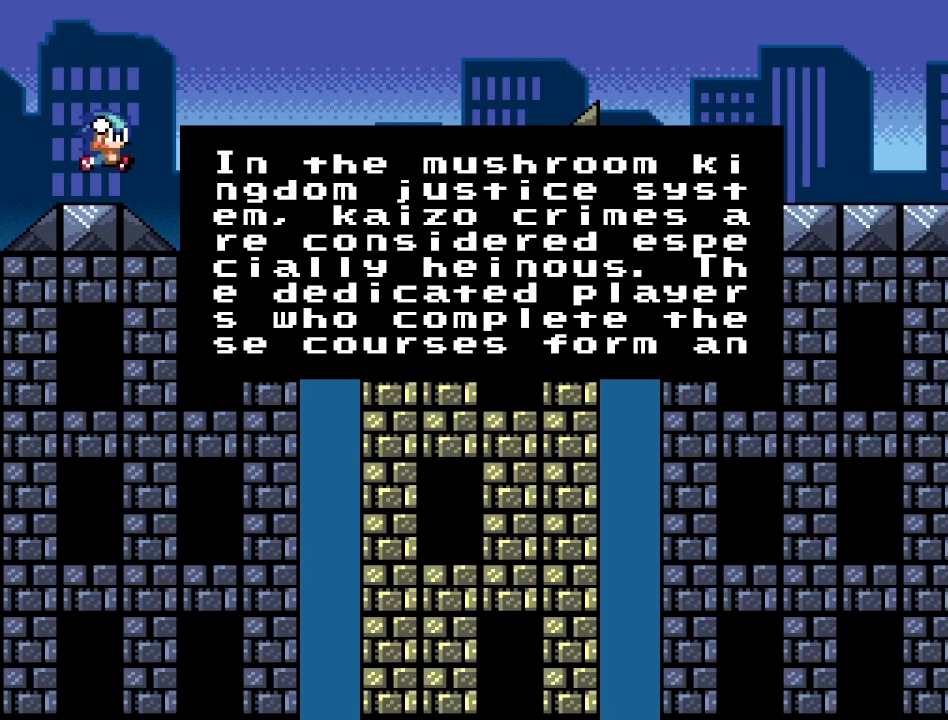
Gameplay with a controller (PlayStation layout); each line is a JSON object with the inputs held at the frame after it. "events" lists button and stick changes between this image and that frame as [ms after this image, input, new state], when the widget could be followed in between. Not read: left_stick right_stick.
{"buttons": ["DPAD_RIGHT"], "events": [[83, "CROSS", "up"], [83, "R1", "up"], [167, "CROSS", "down"], [183, "R1", "down"], [250, "R1", "up"], [267, "CROSS", "up"], [350, "CROSS", "down"], [367, "R1", "down"], [433, "R1", "up"], [450, "CROSS", "up"]]}
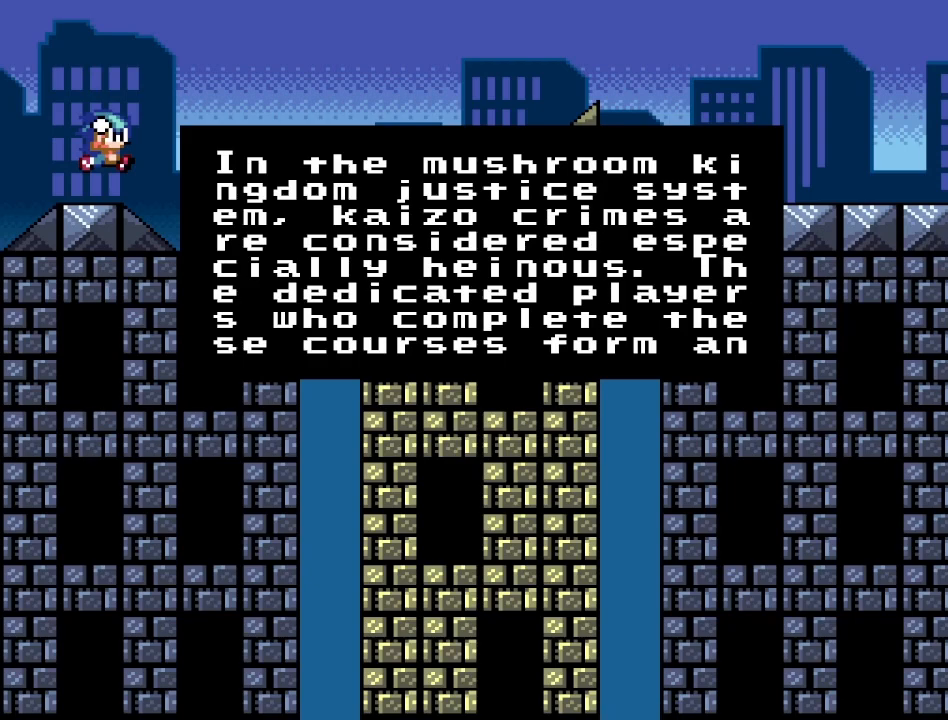
{"buttons": ["CROSS", "DPAD_RIGHT"], "events": [[33, "CROSS", "down"], [50, "R1", "down"], [133, "R1", "up"], [150, "CROSS", "up"], [250, "CROSS", "down"], [250, "R1", "down"], [317, "R1", "up"], [333, "CROSS", "up"], [417, "CROSS", "down"], [417, "R1", "down"], [500, "R1", "up"]]}
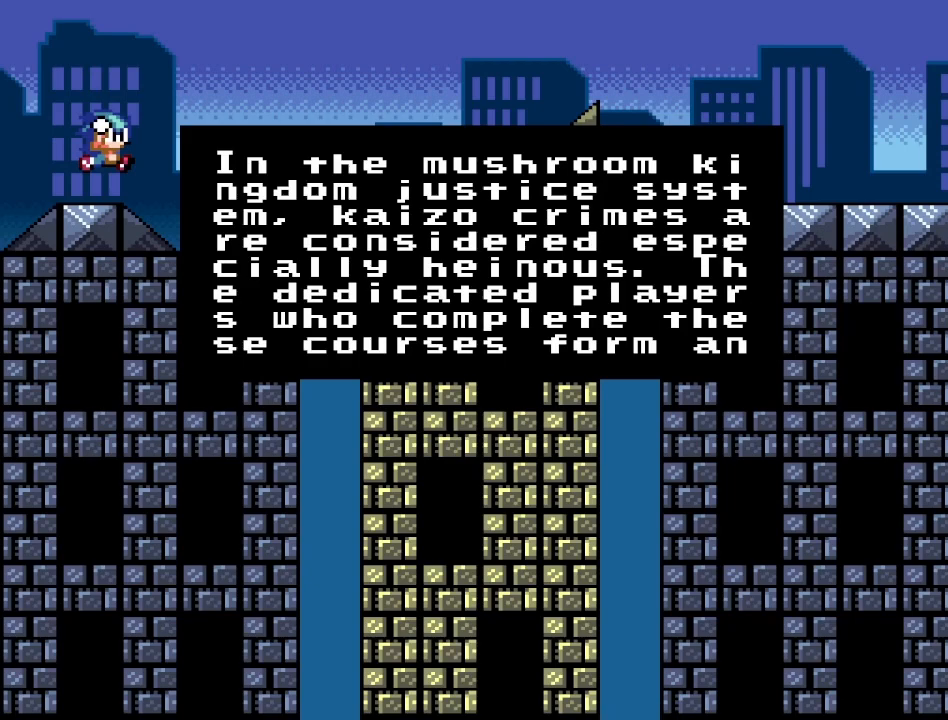
{"buttons": ["CROSS", "R1", "DPAD_RIGHT"], "events": [[17, "CROSS", "up"], [100, "CROSS", "down"], [100, "R1", "down"], [183, "R1", "up"], [200, "CROSS", "up"], [283, "CROSS", "down"], [300, "R1", "down"], [367, "CROSS", "up"], [367, "R1", "up"], [467, "CROSS", "down"], [467, "R1", "down"]]}
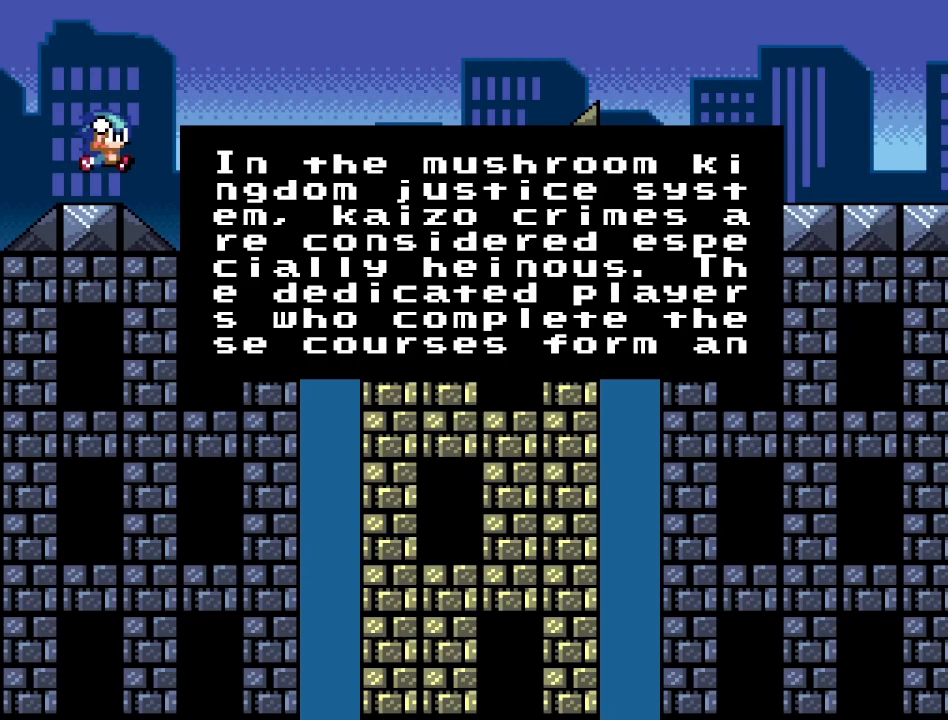
{"buttons": ["CROSS"], "events": [[50, "R1", "up"], [67, "CROSS", "up"], [133, "CROSS", "down"], [150, "R1", "down"], [233, "CROSS", "up"], [233, "R1", "up"], [317, "CROSS", "down"], [333, "R1", "down"], [400, "R1", "up"], [417, "CROSS", "up"], [483, "CROSS", "down"], [483, "DPAD_RIGHT", "up"]]}
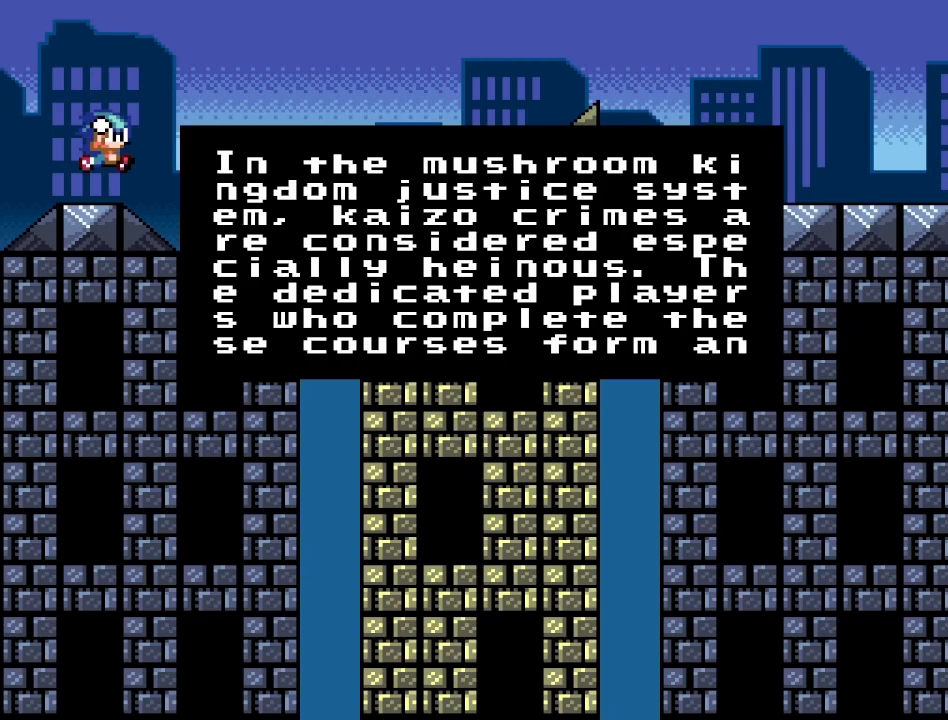
{"buttons": ["DPAD_RIGHT"], "events": [[17, "R1", "down"], [67, "R1", "up"], [100, "CROSS", "up"], [150, "DPAD_RIGHT", "down"], [167, "CROSS", "down"], [167, "R1", "down"], [250, "CROSS", "up"], [250, "R1", "up"], [350, "CROSS", "down"], [350, "R1", "down"], [433, "R1", "up"], [450, "CROSS", "up"]]}
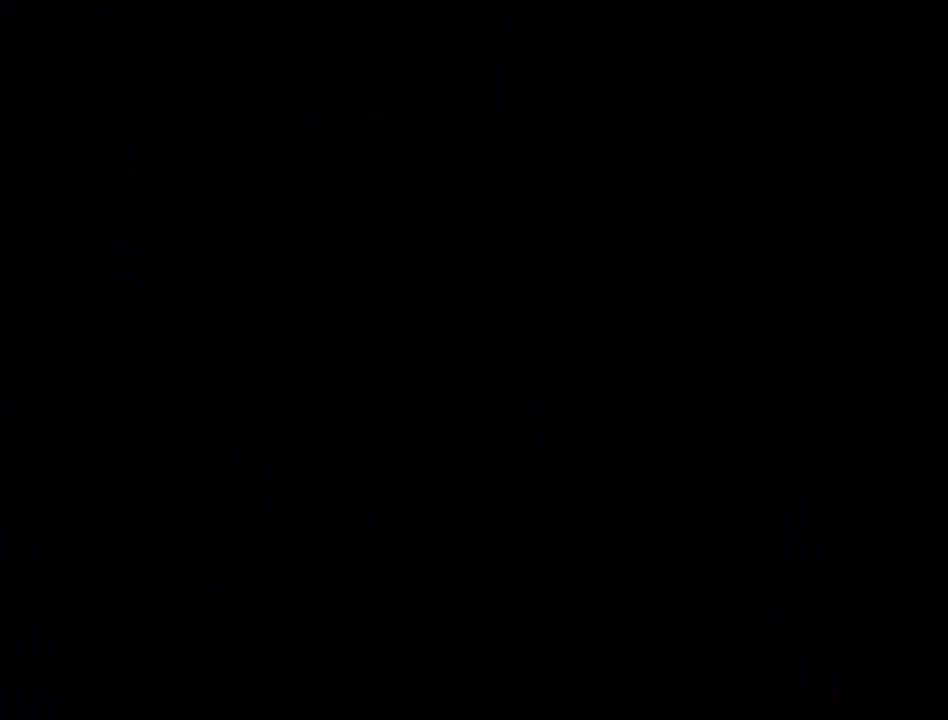
{"buttons": ["DPAD_RIGHT"], "events": [[33, "CROSS", "down"], [50, "R1", "down"], [100, "R1", "up"], [117, "CROSS", "up"], [183, "CROSS", "down"], [200, "R1", "down"], [283, "R1", "up"], [300, "CROSS", "up"], [383, "CROSS", "down"], [383, "R1", "down"], [467, "CROSS", "up"], [467, "R1", "up"]]}
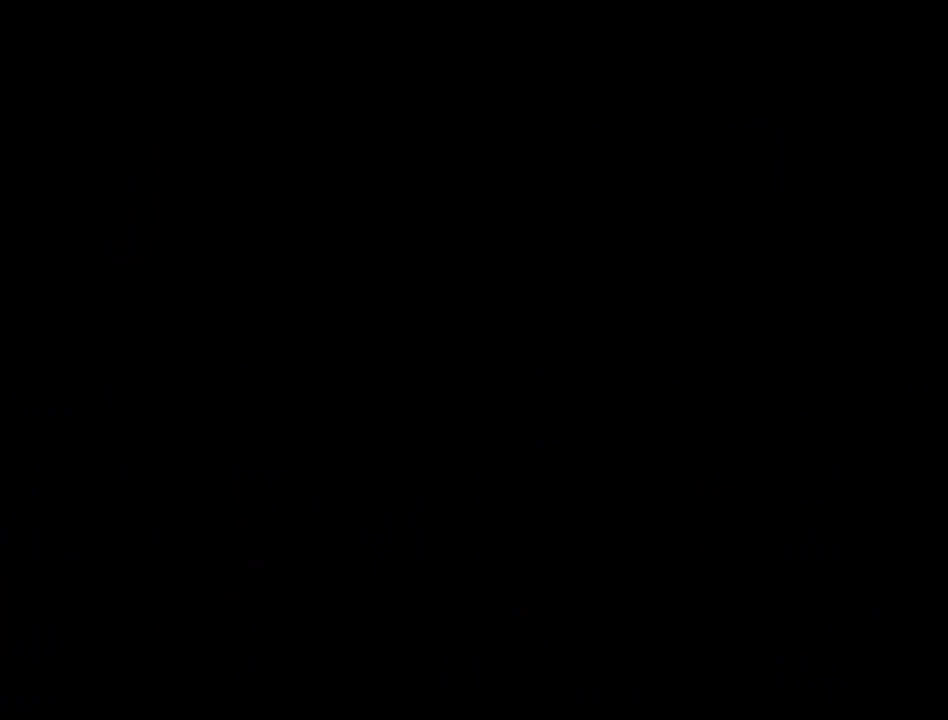
{"buttons": [], "events": [[83, "DPAD_RIGHT", "up"]]}
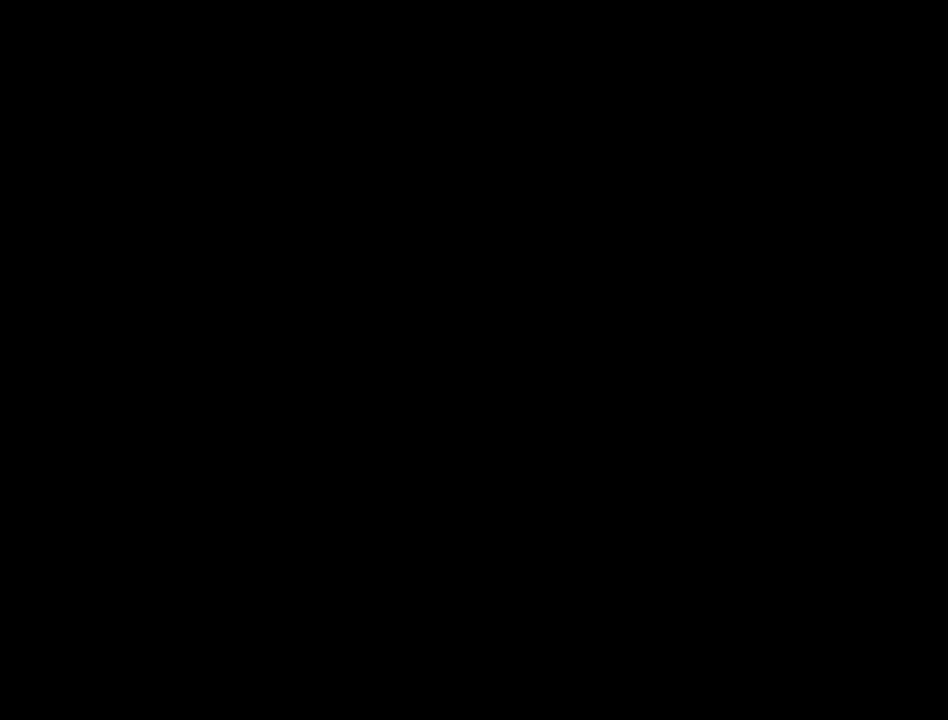
{"buttons": [], "events": [[233, "CROSS", "down"], [367, "CROSS", "up"]]}
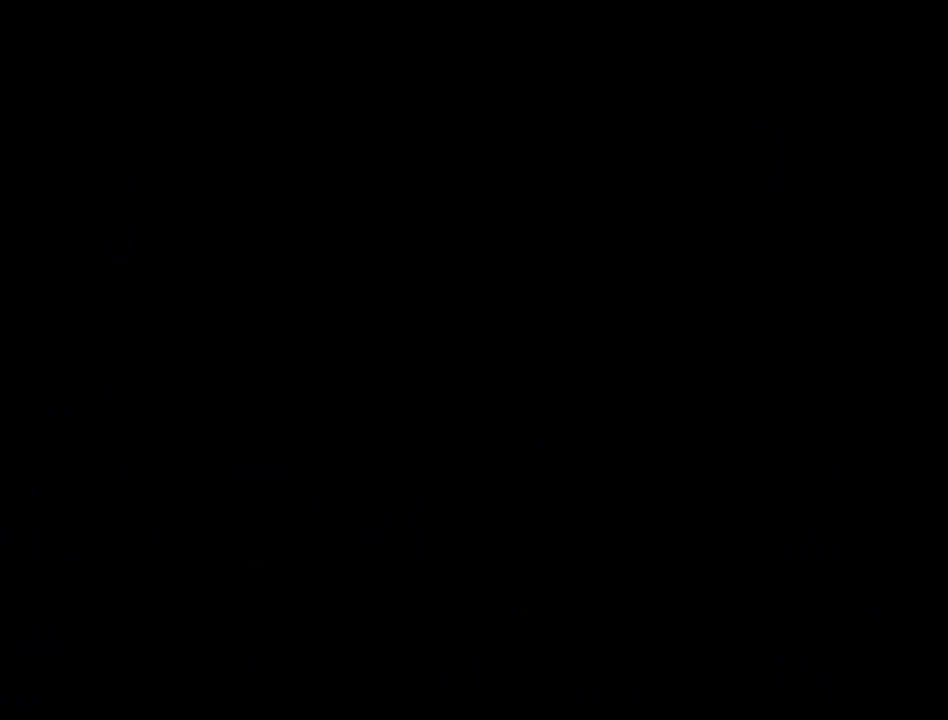
{"buttons": [], "events": []}
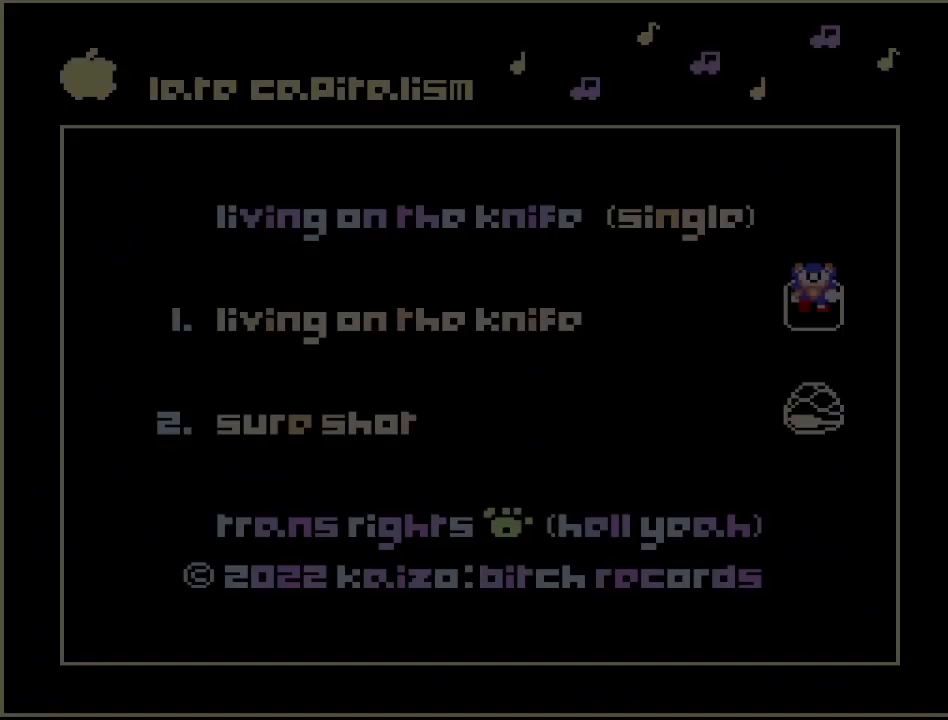
{"buttons": [], "events": []}
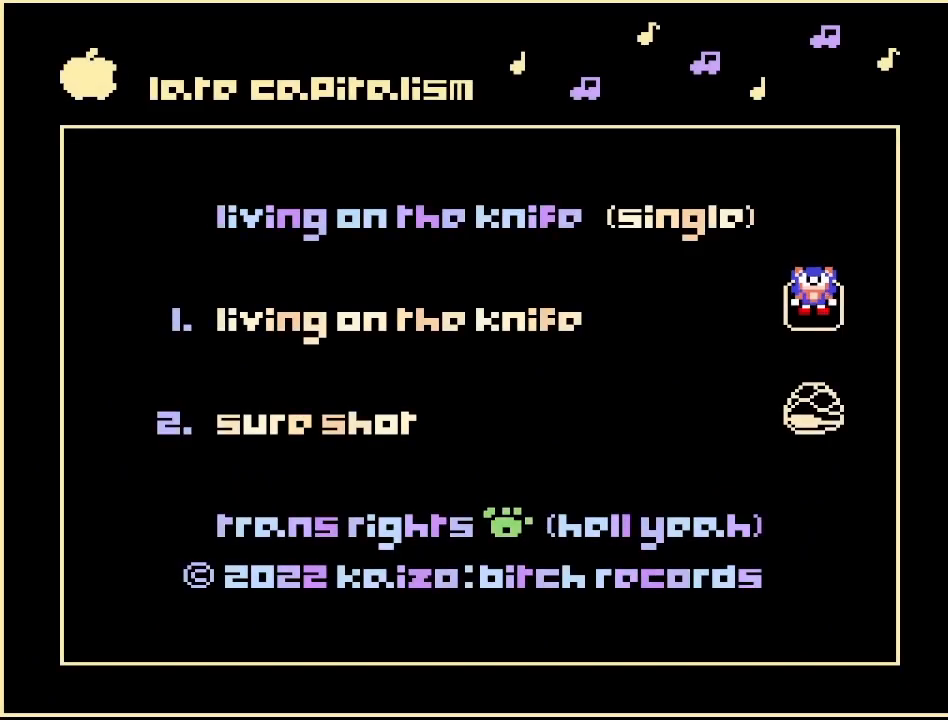
{"buttons": [], "events": []}
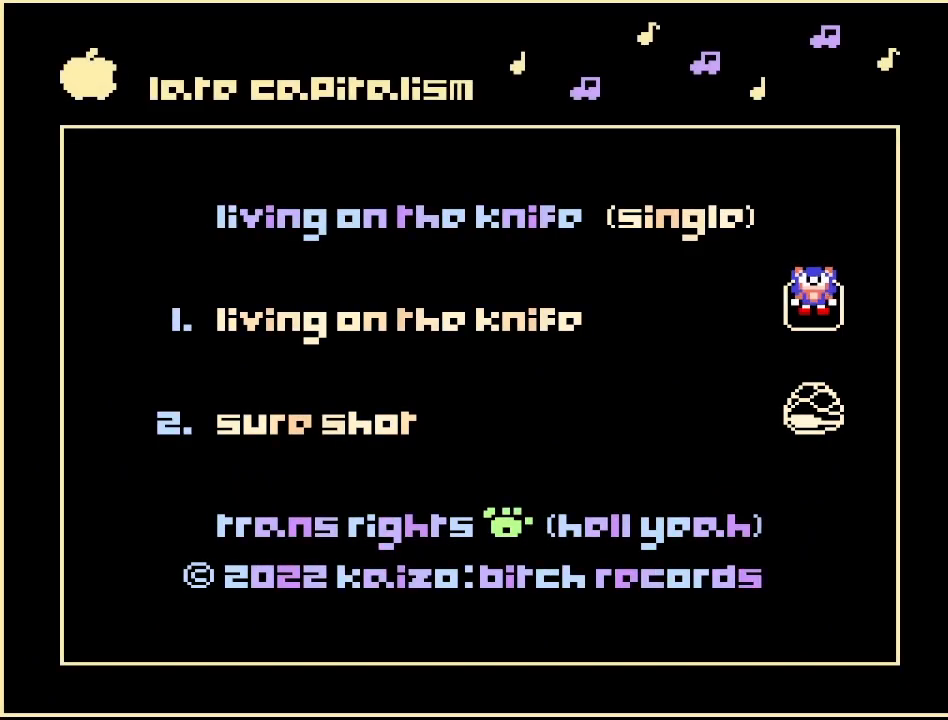
{"buttons": [], "events": []}
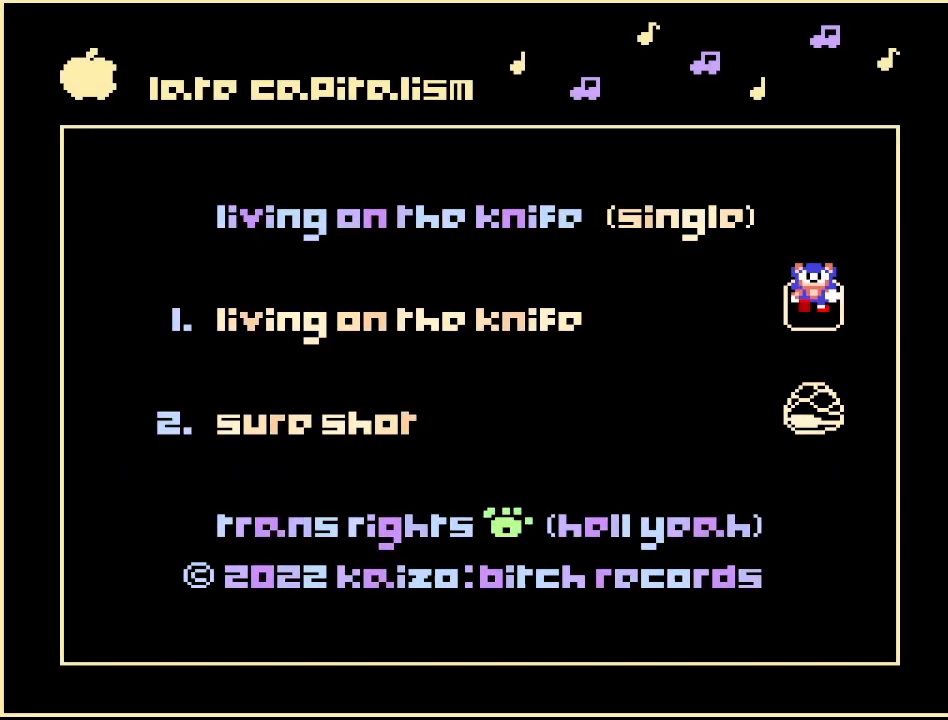
{"buttons": [], "events": []}
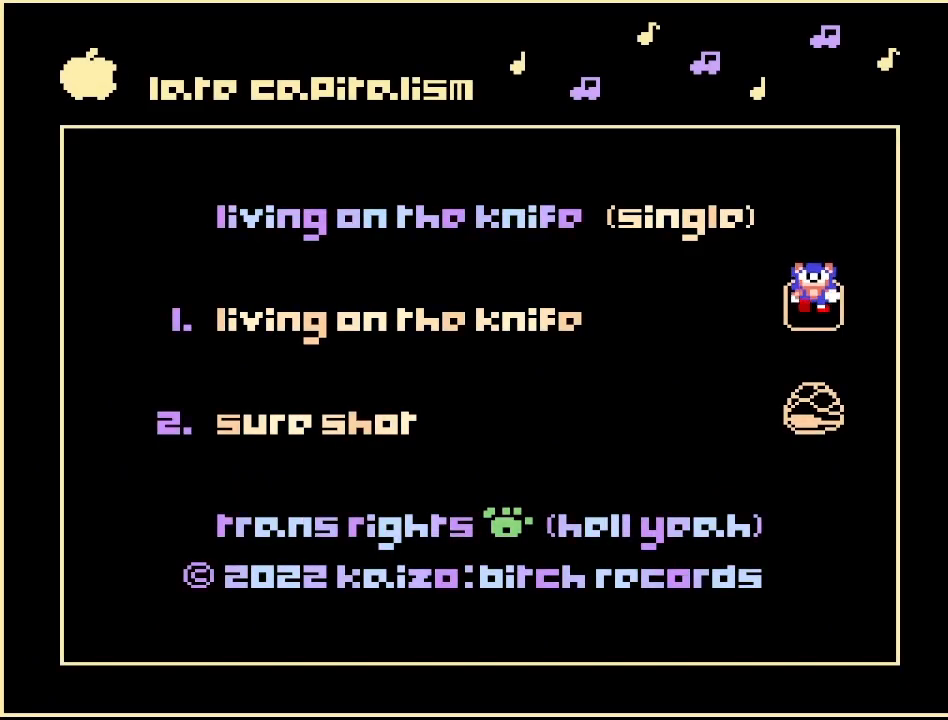
{"buttons": [], "events": []}
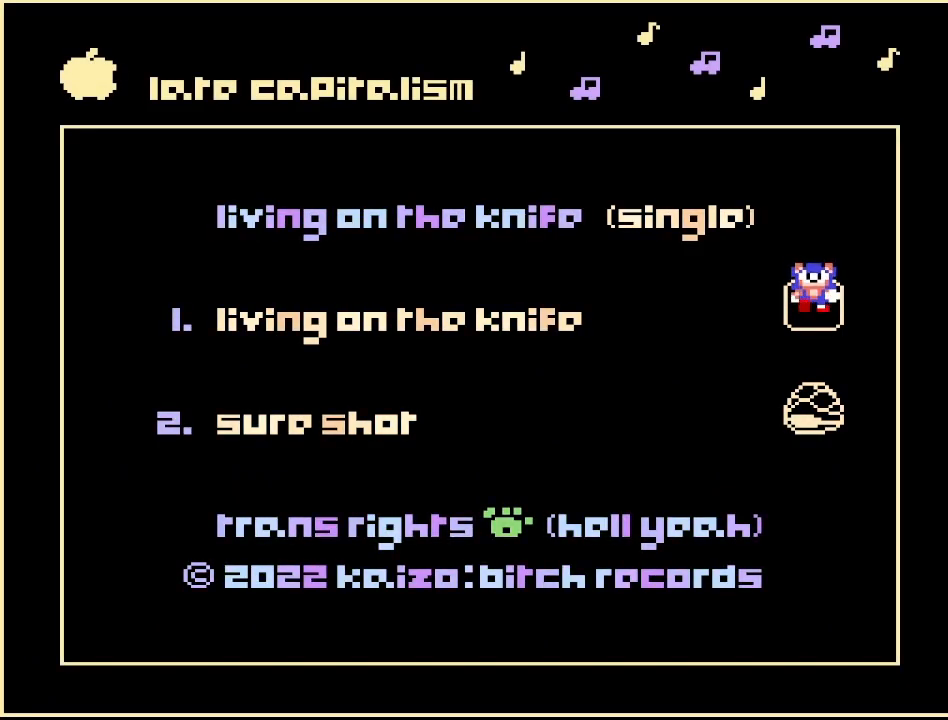
{"buttons": [], "events": []}
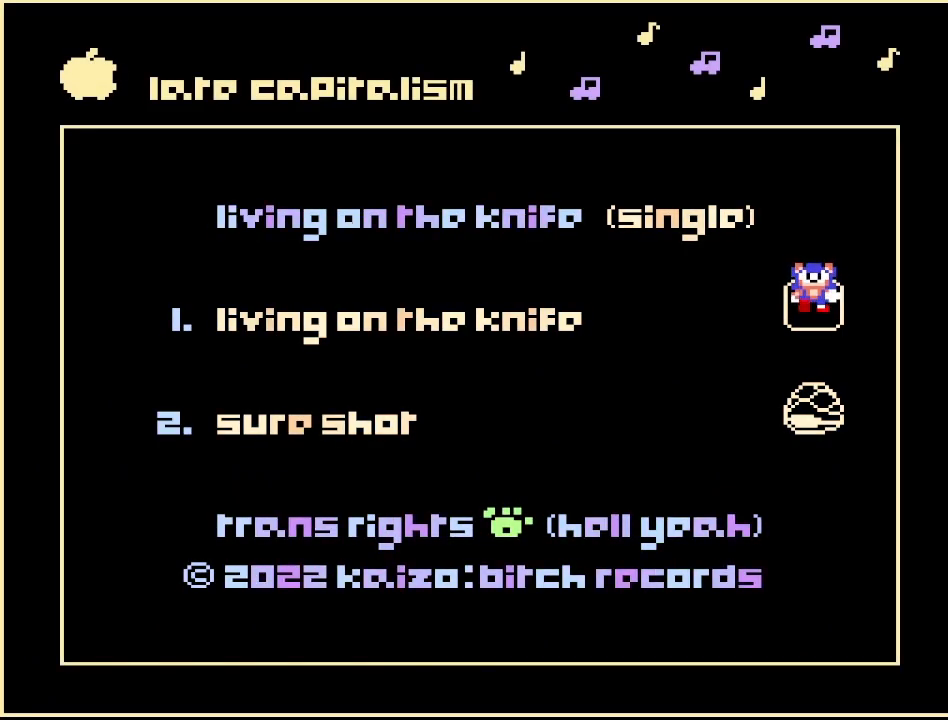
{"buttons": ["CROSS", "SQUARE"], "events": [[250, "CROSS", "down"], [433, "SQUARE", "down"]]}
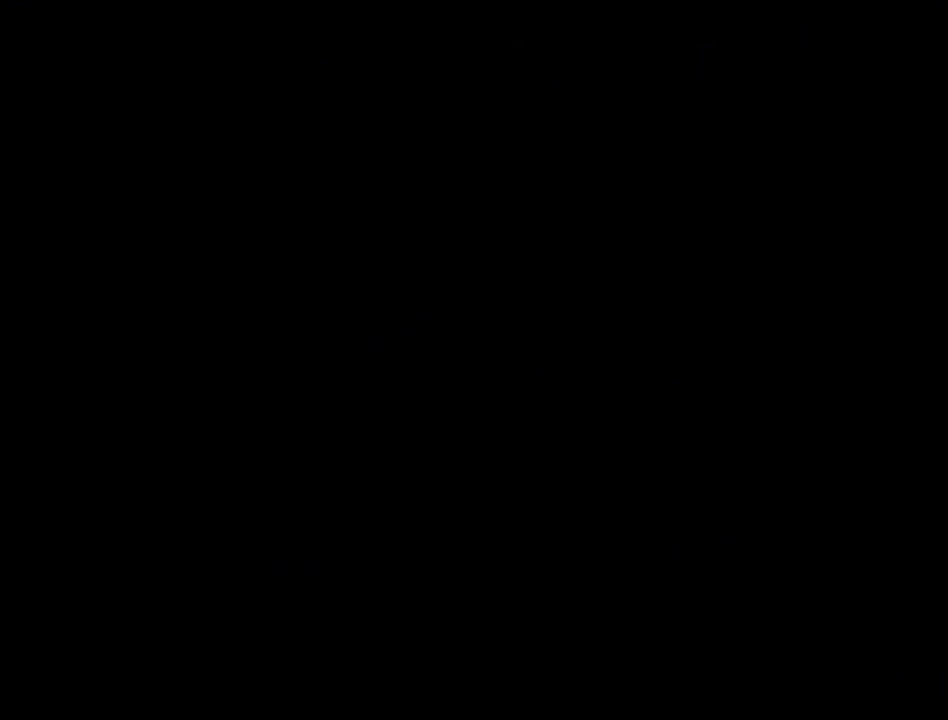
{"buttons": ["SQUARE"], "events": [[400, "CROSS", "up"]]}
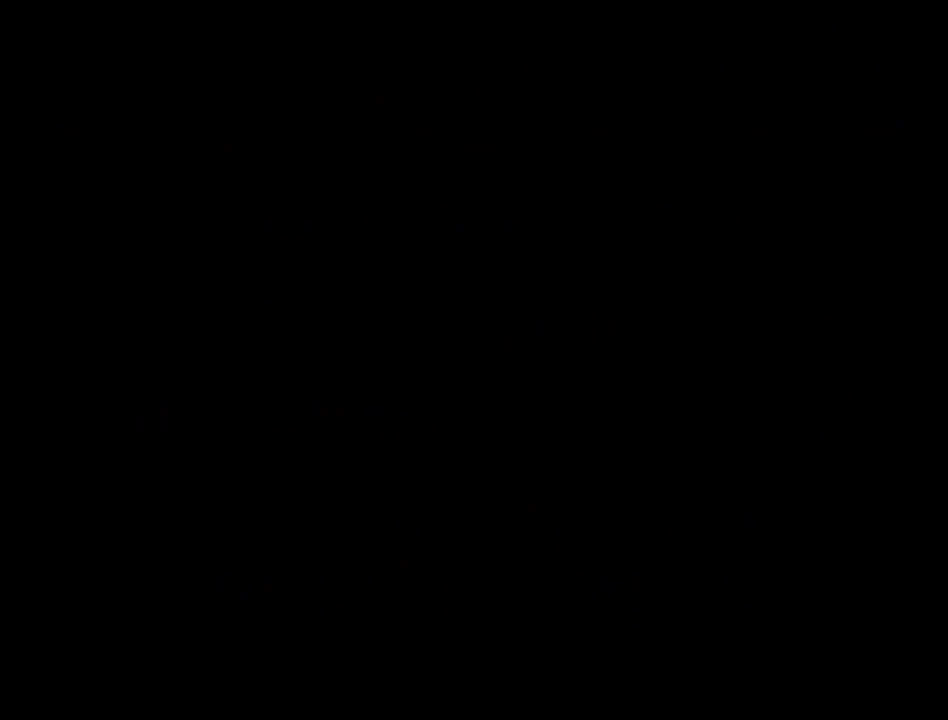
{"buttons": ["SQUARE", "DPAD_RIGHT"], "events": [[100, "DPAD_RIGHT", "down"]]}
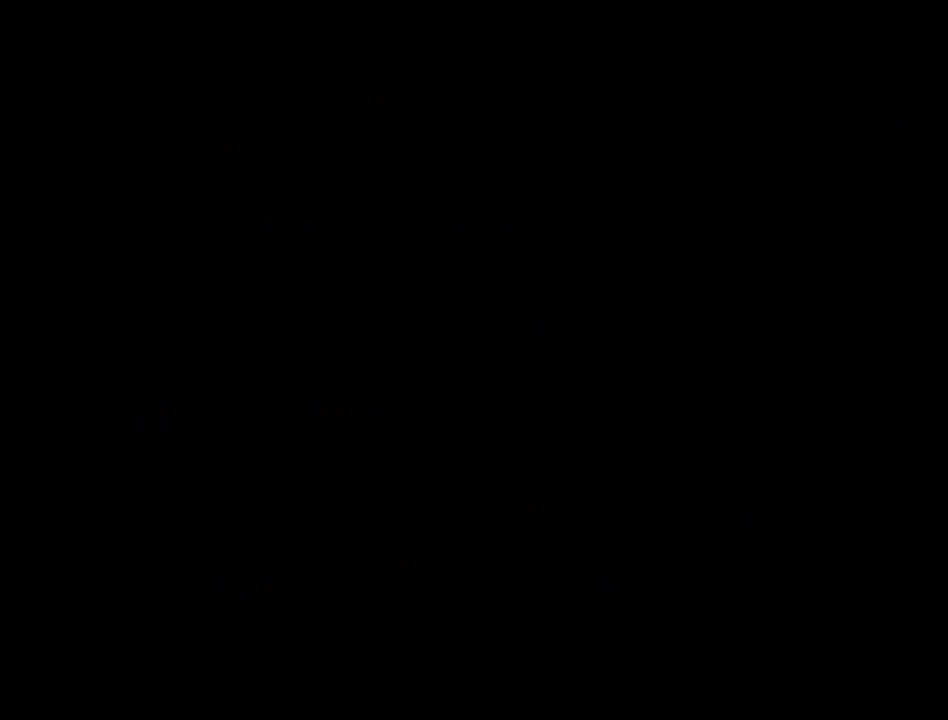
{"buttons": ["SQUARE", "DPAD_RIGHT"], "events": []}
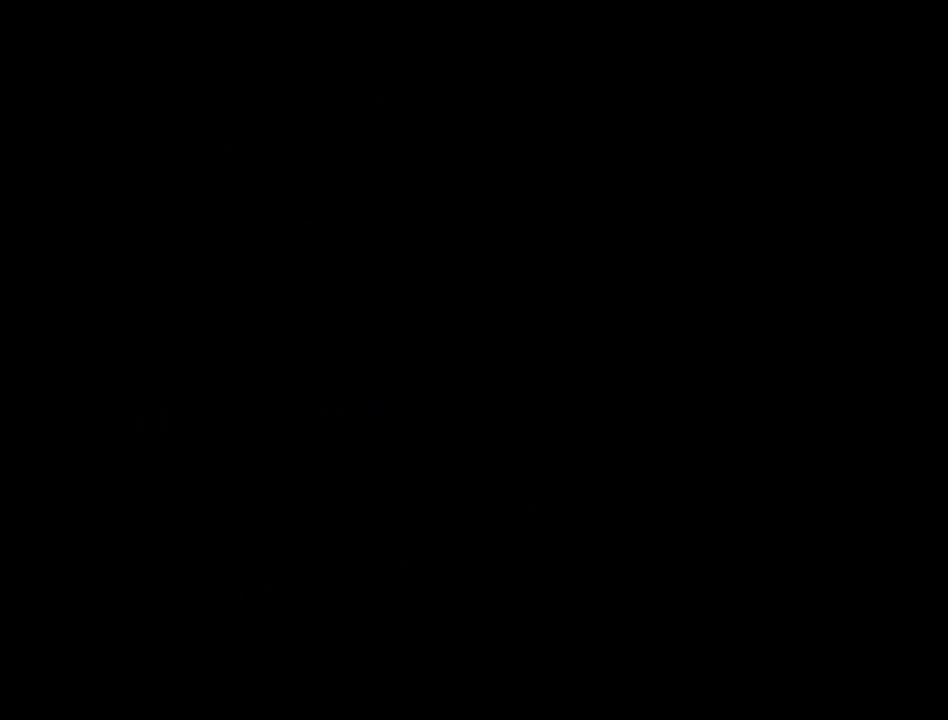
{"buttons": ["SQUARE", "DPAD_RIGHT"], "events": []}
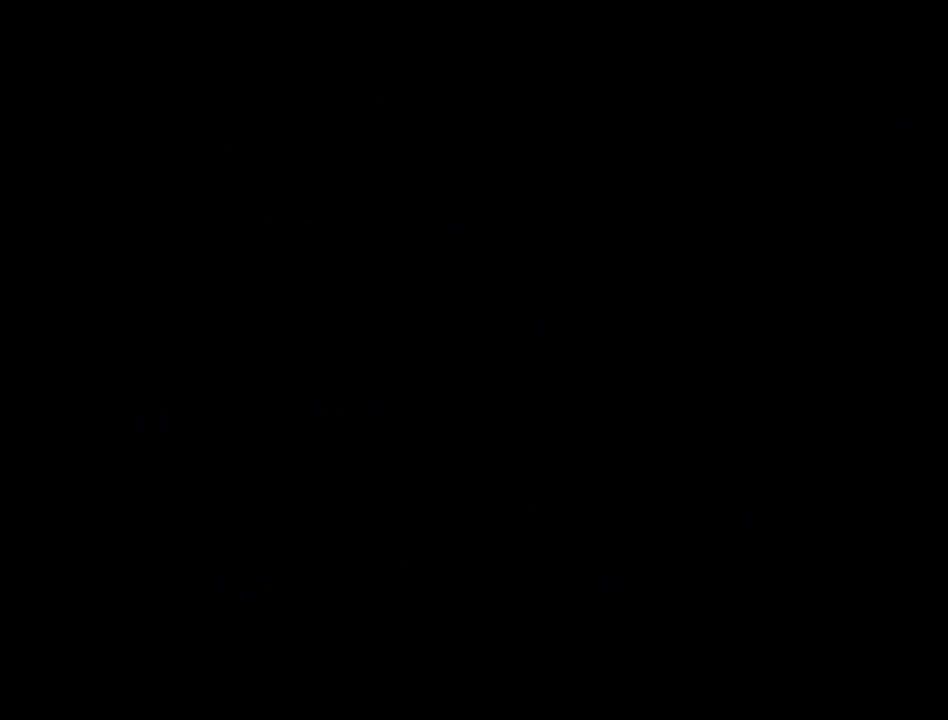
{"buttons": ["SQUARE"], "events": [[183, "DPAD_RIGHT", "up"]]}
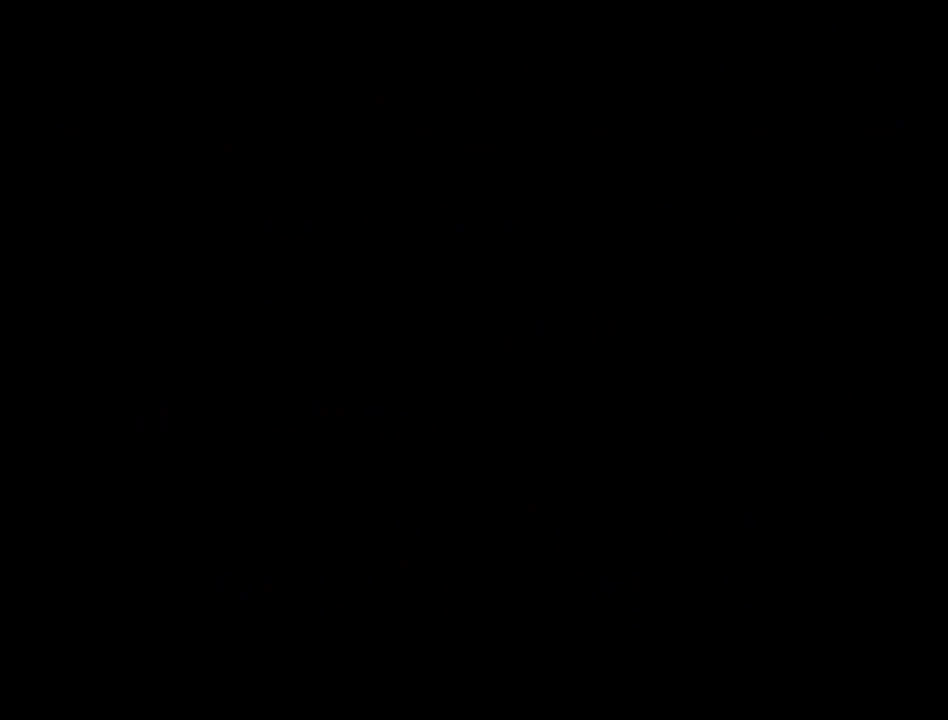
{"buttons": ["SQUARE"], "events": []}
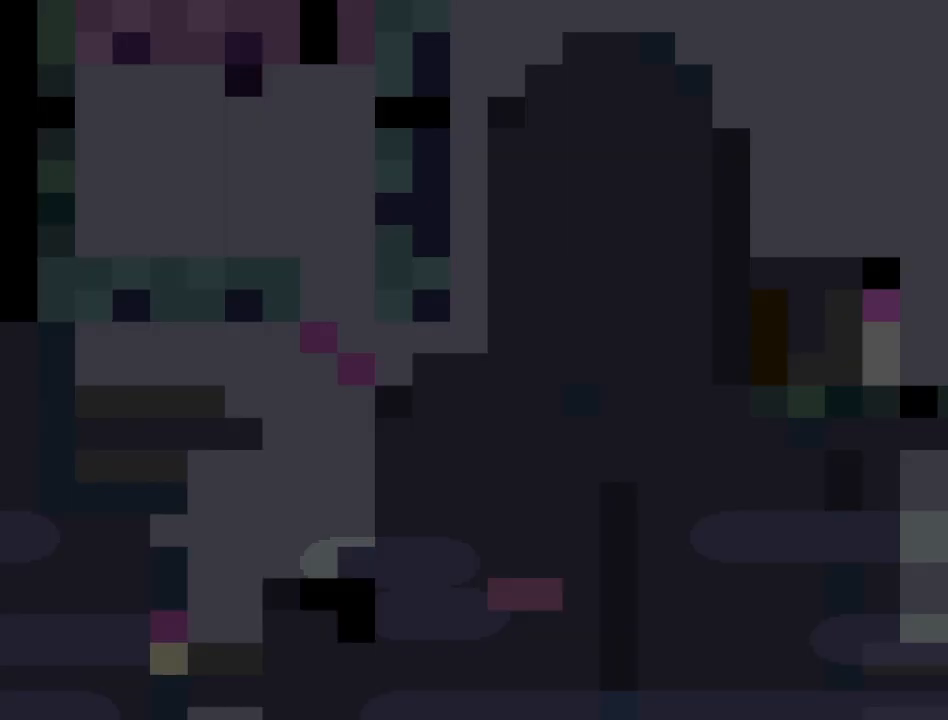
{"buttons": ["SQUARE"], "events": []}
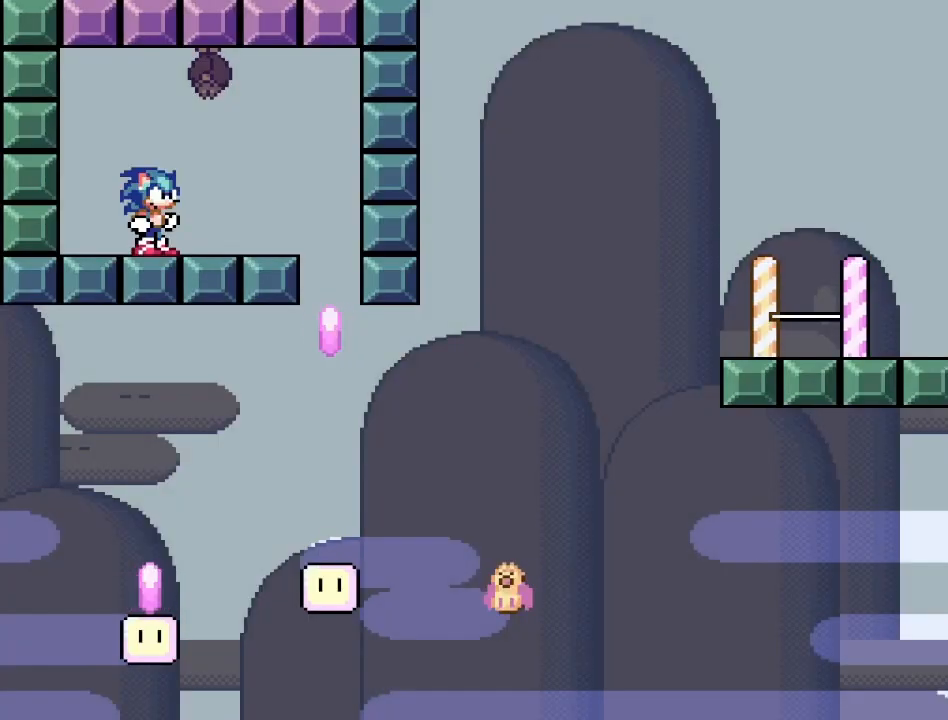
{"buttons": ["SQUARE", "DPAD_RIGHT"], "events": [[350, "DPAD_RIGHT", "down"]]}
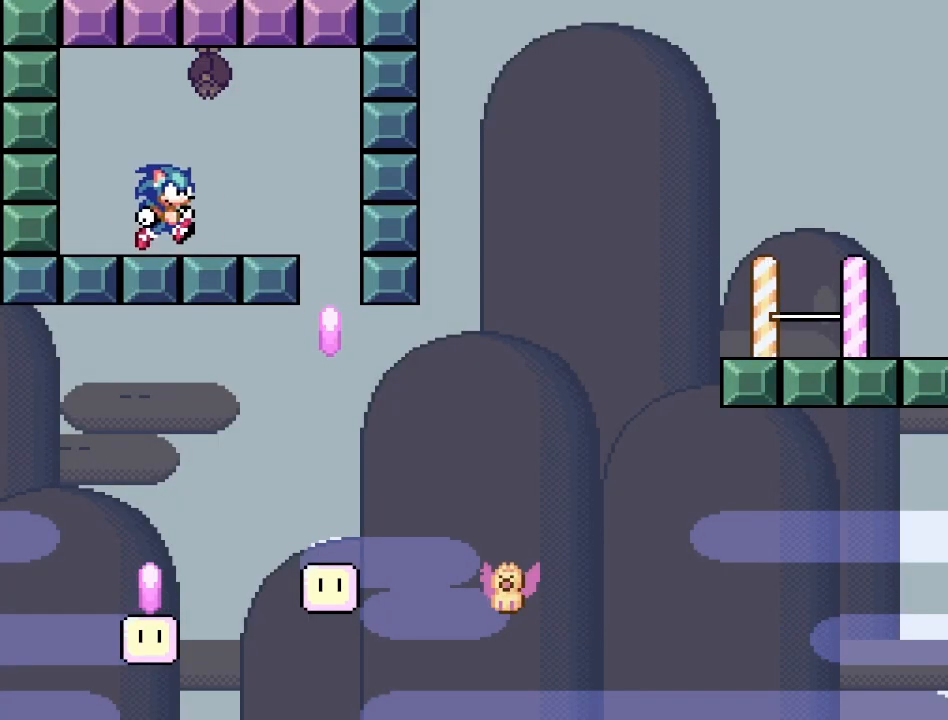
{"buttons": ["SQUARE", "DPAD_RIGHT"], "events": [[150, "DPAD_RIGHT", "up"], [217, "DPAD_LEFT", "down"], [300, "DPAD_LEFT", "up"], [417, "DPAD_RIGHT", "down"]]}
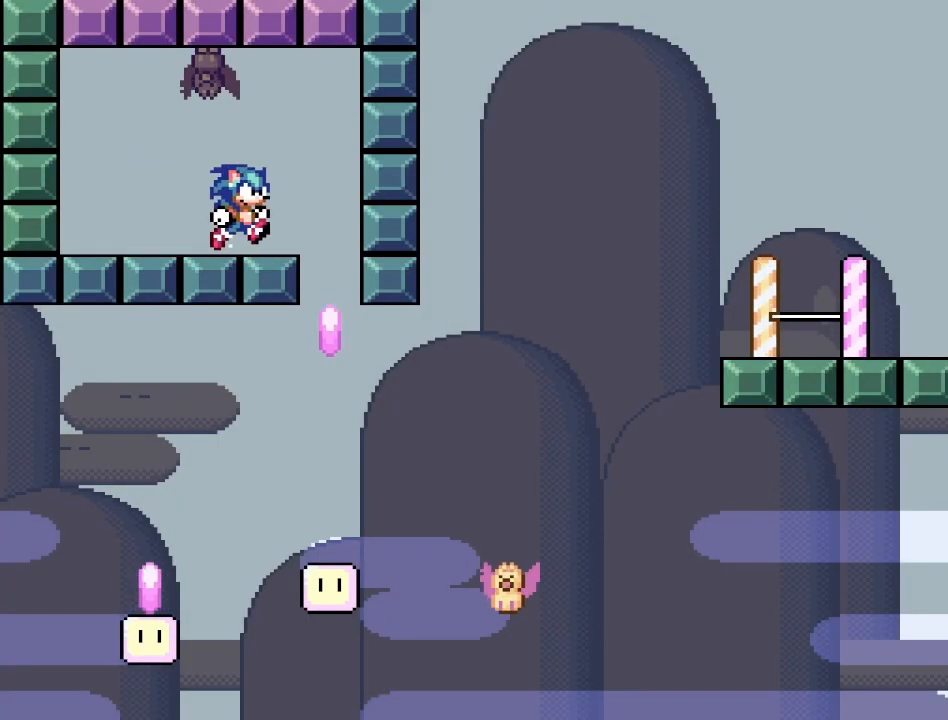
{"buttons": ["SQUARE", "R1"], "events": [[133, "R1", "down"], [283, "DPAD_RIGHT", "up"]]}
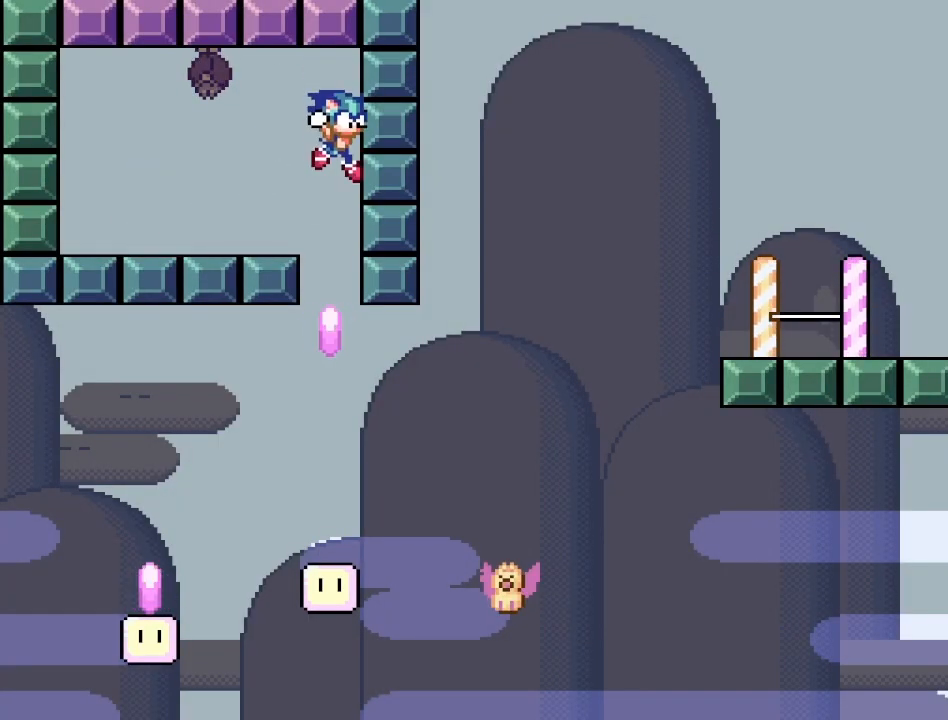
{"buttons": ["SQUARE", "R1"], "events": []}
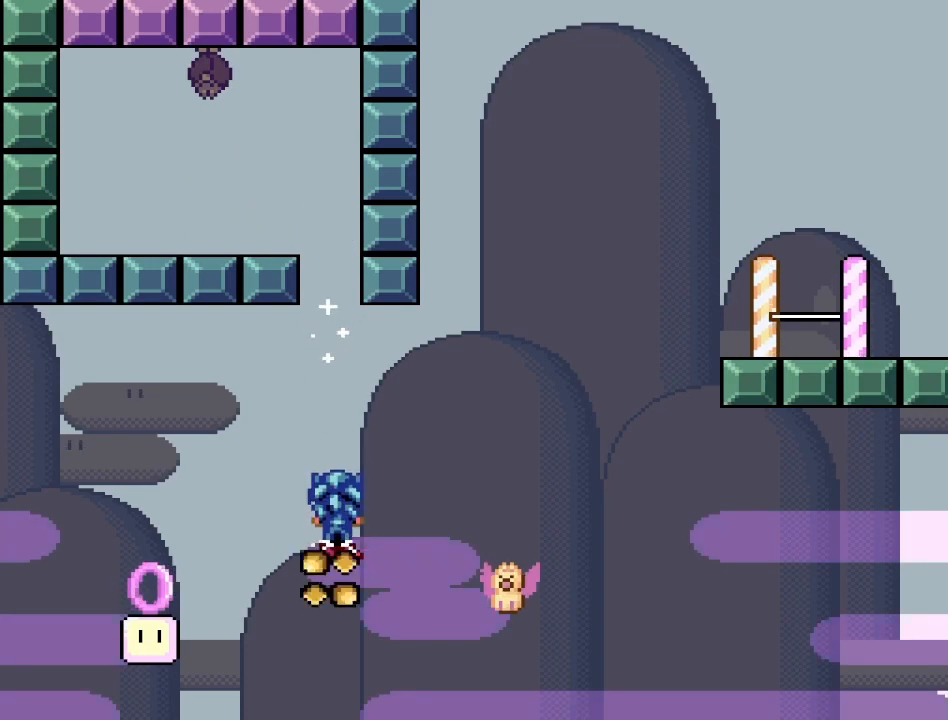
{"buttons": ["SQUARE", "R1", "DPAD_LEFT"], "events": [[200, "DPAD_LEFT", "down"]]}
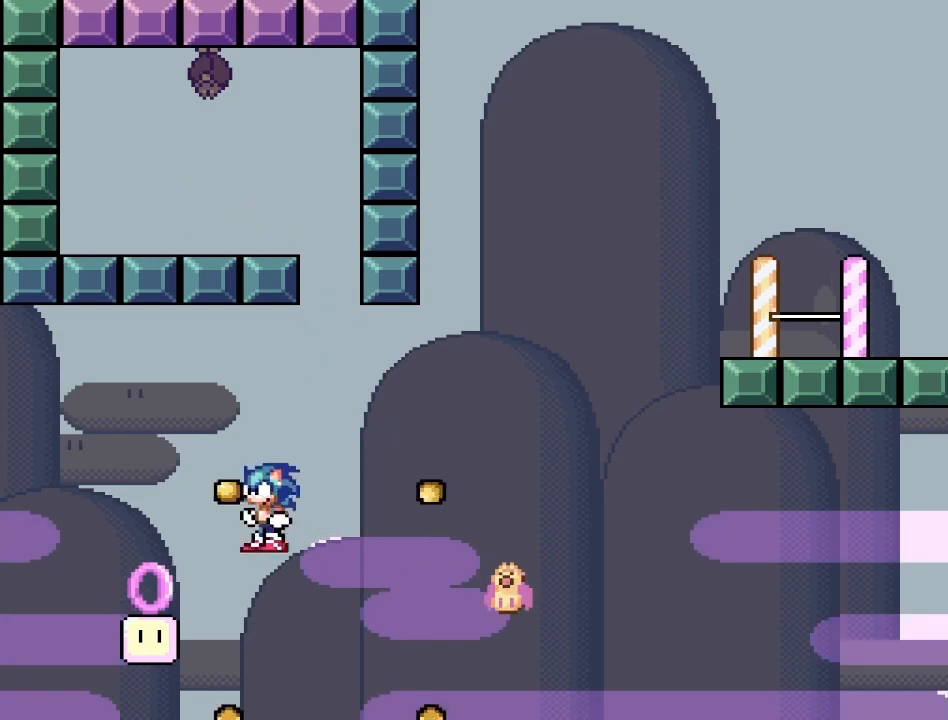
{"buttons": ["SQUARE", "R1"], "events": [[167, "DPAD_LEFT", "up"], [217, "DPAD_RIGHT", "down"], [383, "DPAD_RIGHT", "up"]]}
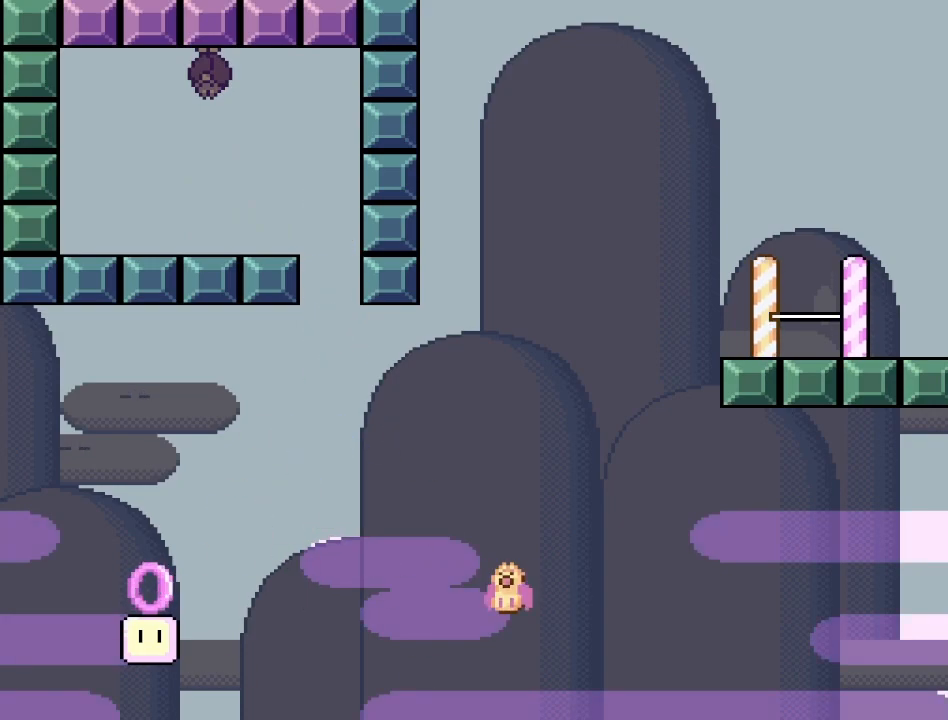
{"buttons": [], "events": [[17, "R1", "up"], [50, "SQUARE", "up"], [233, "CROSS", "down"], [317, "CROSS", "up"], [417, "CROSS", "down"], [500, "CROSS", "up"]]}
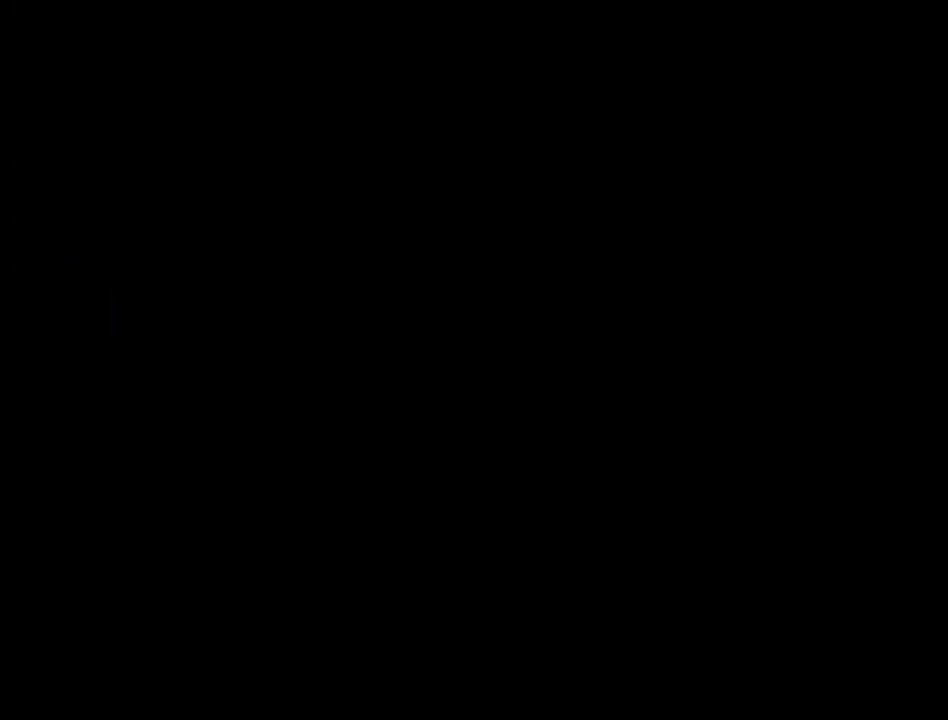
{"buttons": ["CROSS", "SQUARE"], "events": [[400, "CROSS", "down"], [417, "SQUARE", "down"]]}